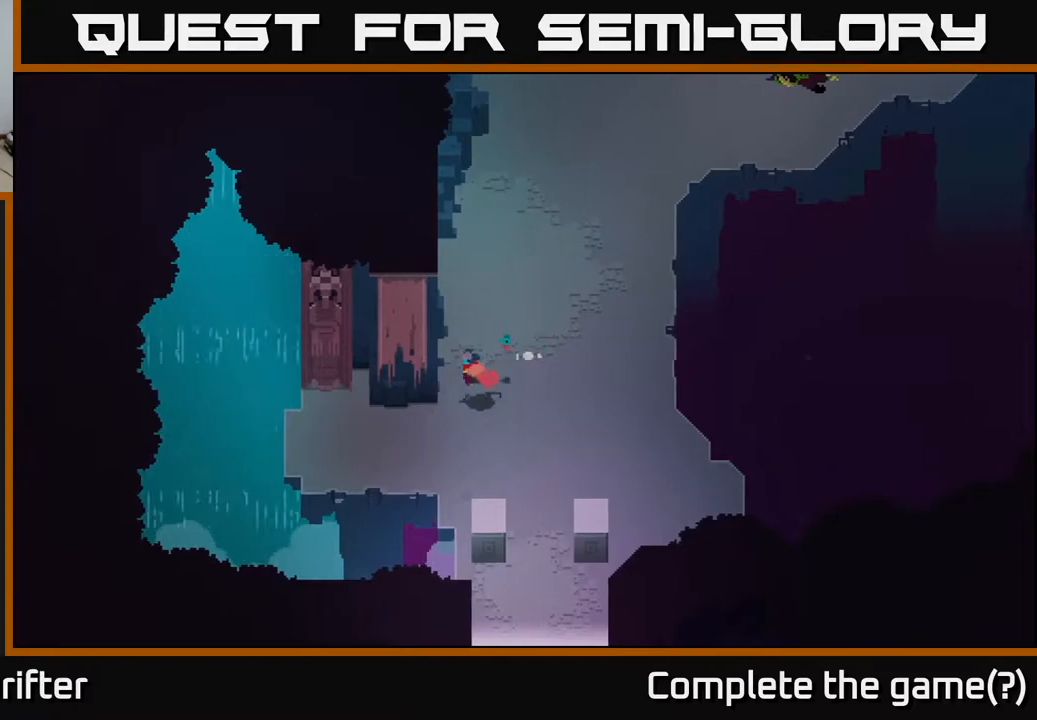
Gameplay with a controller (Xbox layout); each line is a JSON object with the inputs held at the frame after it. "events" lists button and stick changes between this image and that frame as [ms after this image, input, new state], when the widget could be followed in between.
{"buttons": [], "left_stick": "left", "right_stick": "center", "events": [[150, "left_stick", "left"]]}
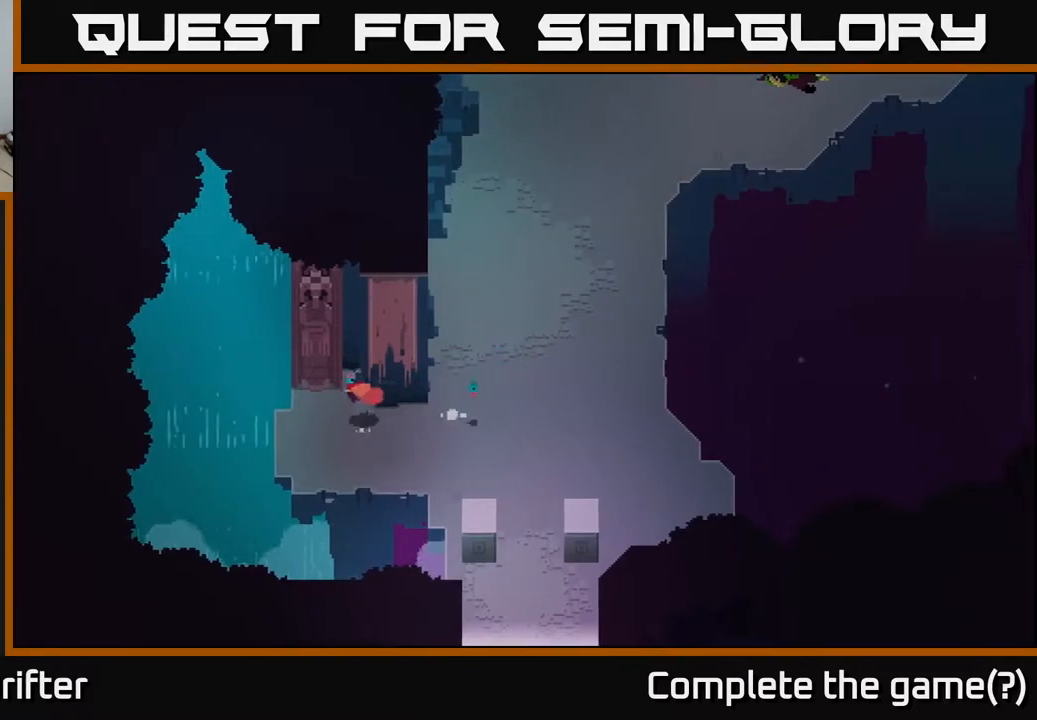
{"buttons": [], "left_stick": "center", "right_stick": "center", "events": [[67, "left_stick", "down-left"], [200, "left_stick", "left"], [500, "left_stick", "center"]]}
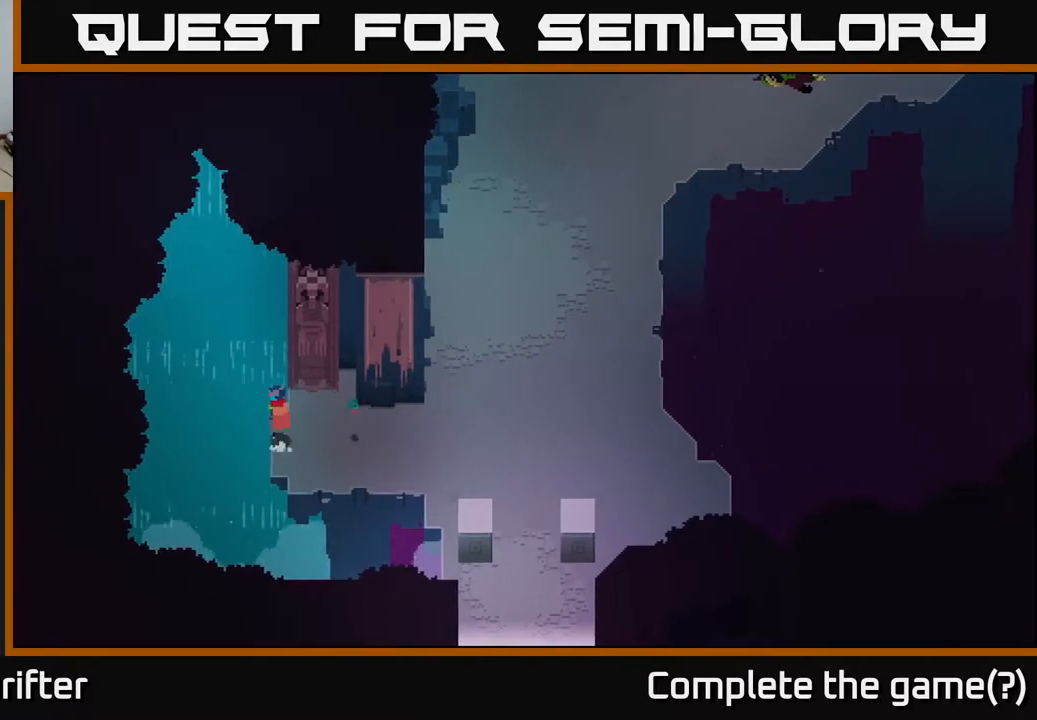
{"buttons": [], "left_stick": "right", "right_stick": "center", "events": [[500, "left_stick", "right"]]}
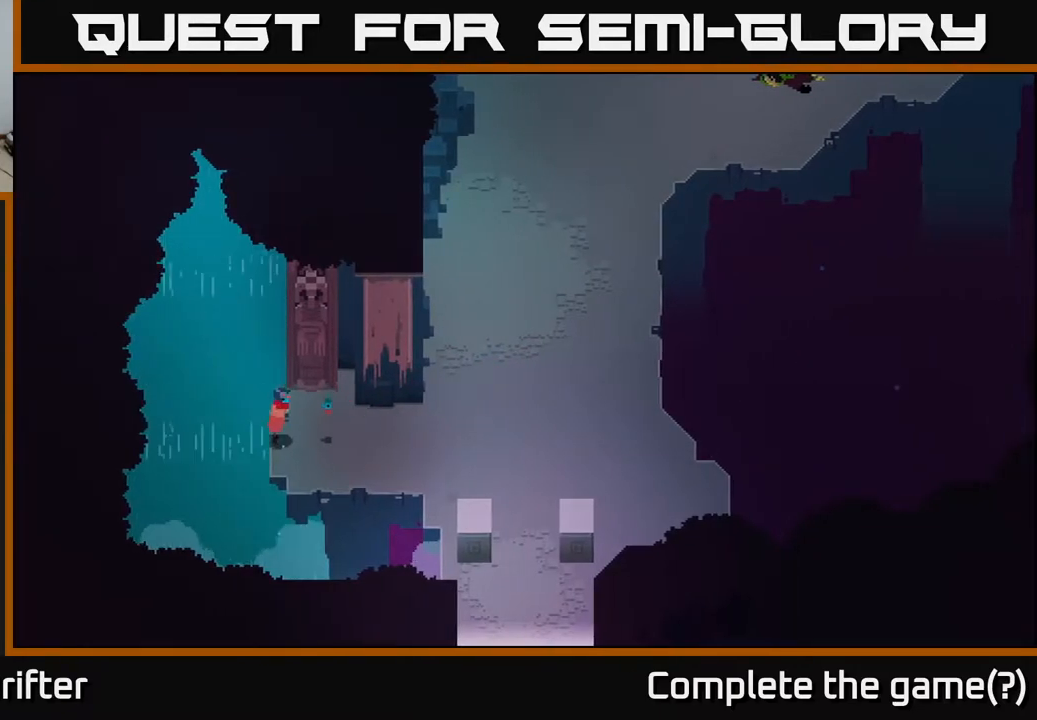
{"buttons": [], "left_stick": "left", "right_stick": "center", "events": [[400, "left_stick", "left"]]}
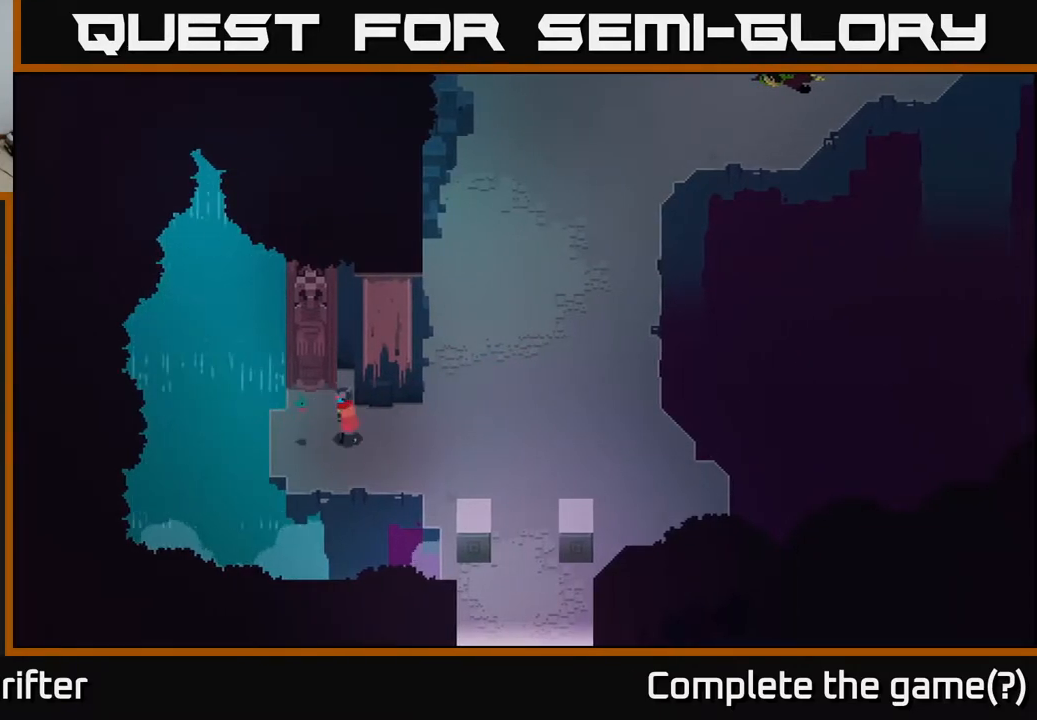
{"buttons": [], "left_stick": "center", "right_stick": "center", "events": [[417, "left_stick", "center"]]}
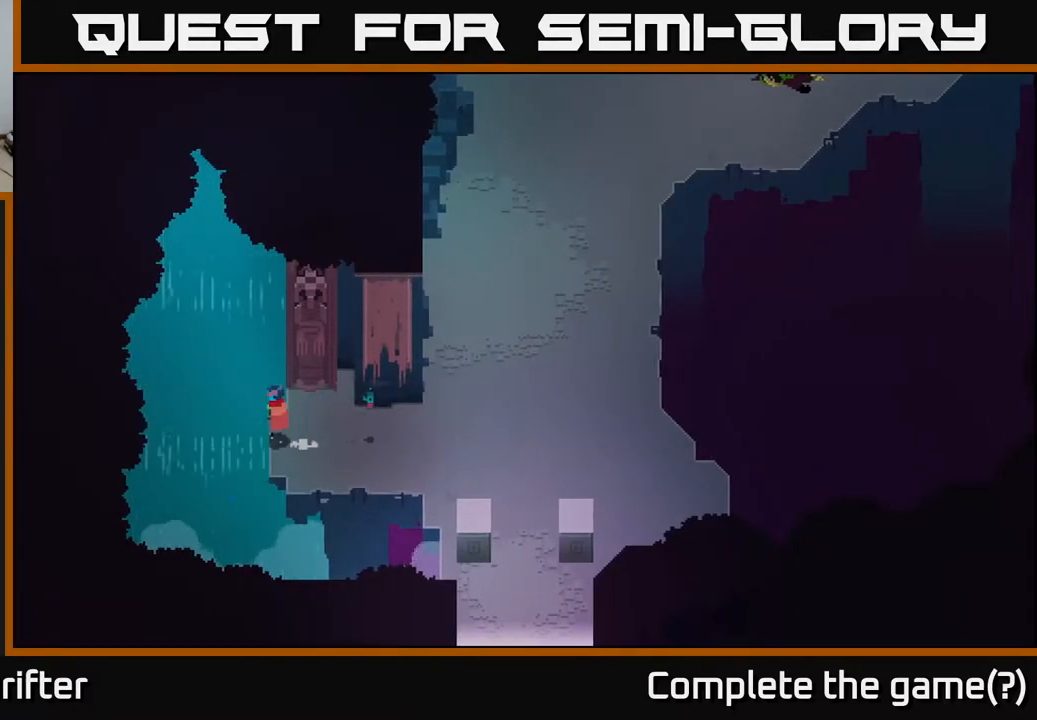
{"buttons": [], "left_stick": "center", "right_stick": "center", "events": []}
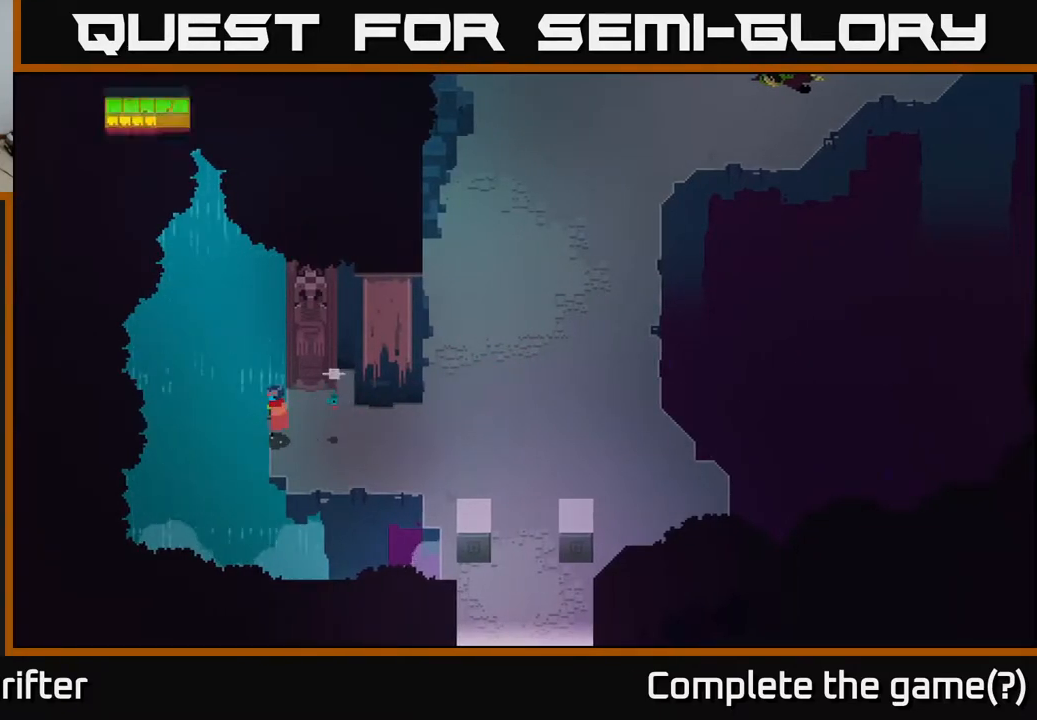
{"buttons": ["A"], "left_stick": "left", "right_stick": "center", "events": [[17, "Y", "down"], [83, "Y", "up"], [333, "left_stick", "left"], [417, "A", "down"]]}
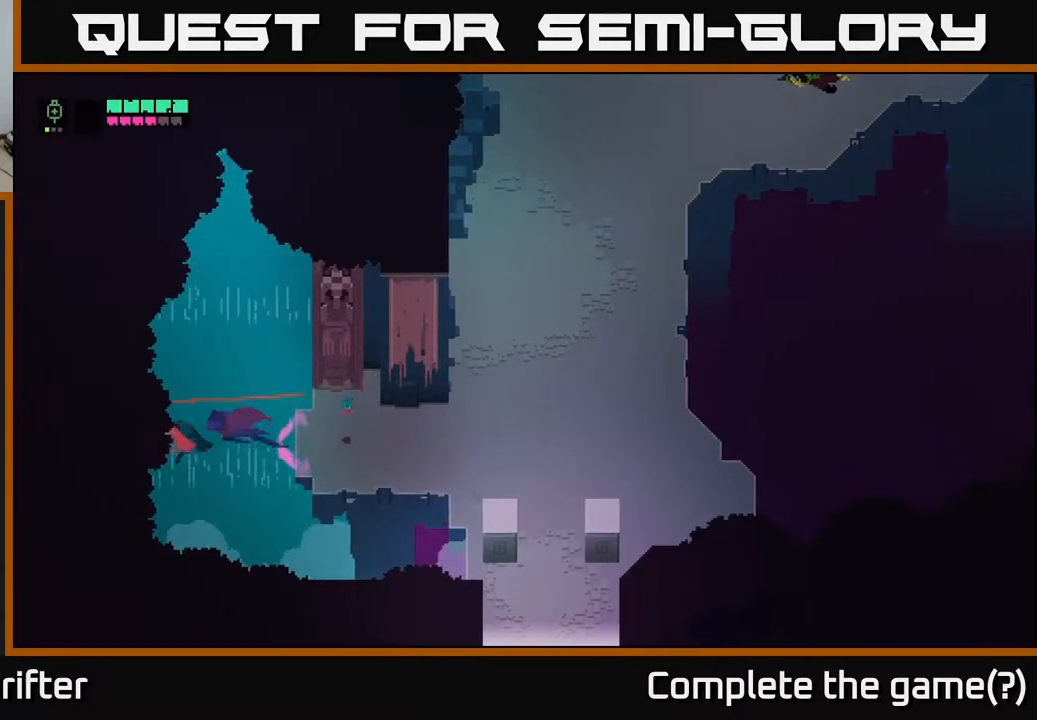
{"buttons": [], "left_stick": "center", "right_stick": "center", "events": [[83, "A", "up"], [350, "left_stick", "center"]]}
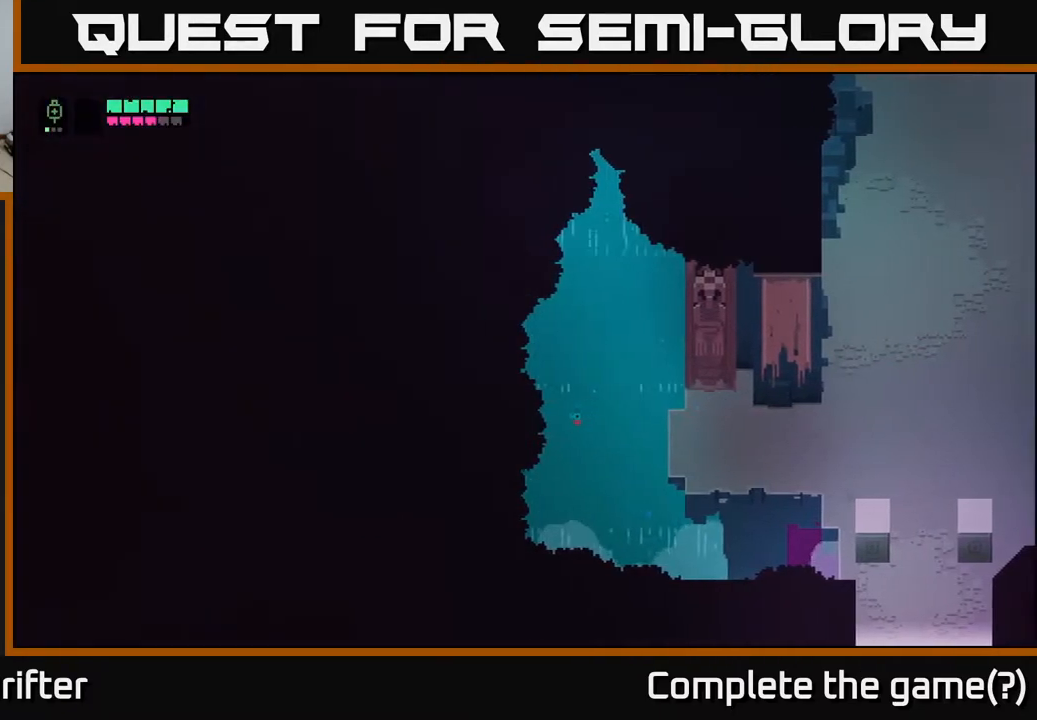
{"buttons": [], "left_stick": "center", "right_stick": "center", "events": []}
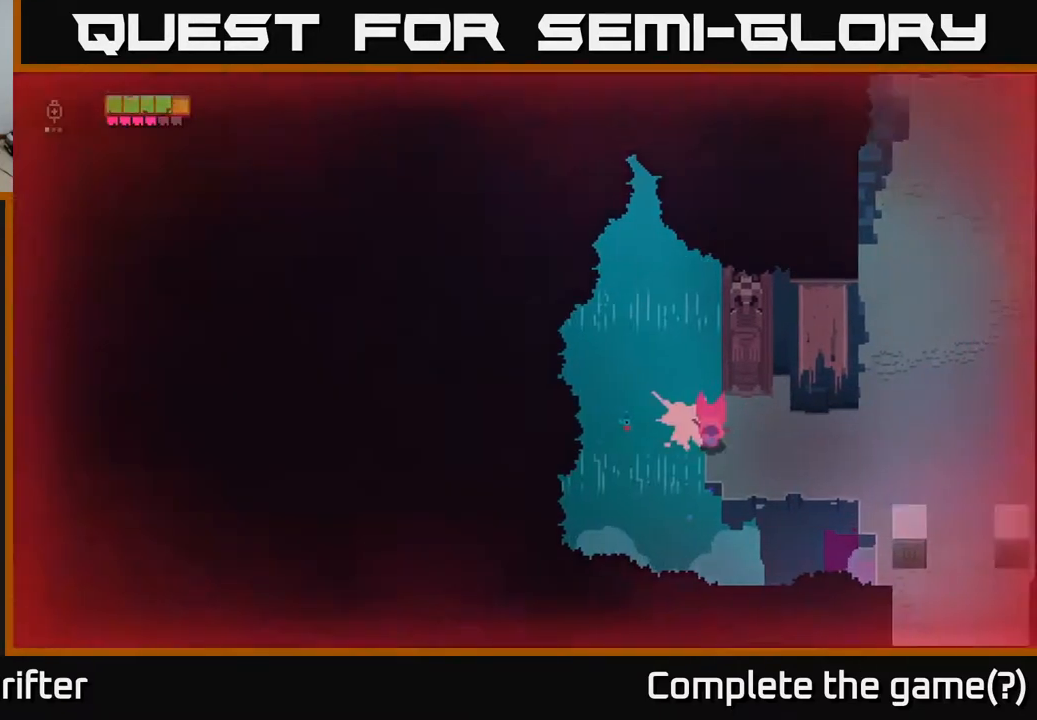
{"buttons": [], "left_stick": "center", "right_stick": "center", "events": []}
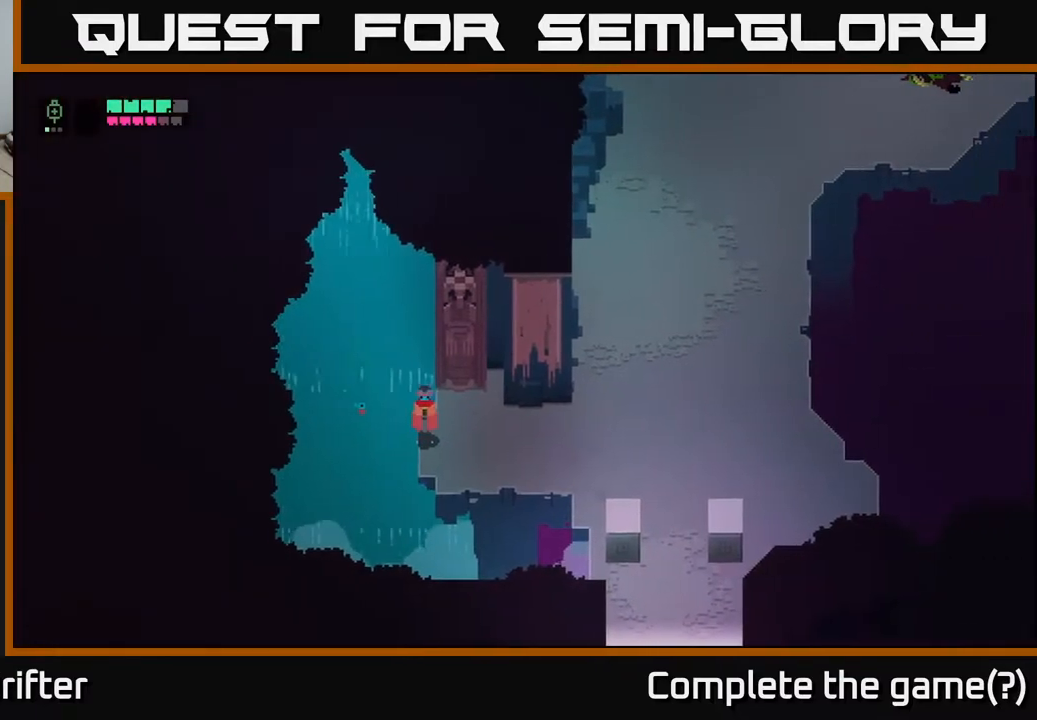
{"buttons": [], "left_stick": "right", "right_stick": "center", "events": [[283, "left_stick", "left"], [400, "left_stick", "right"]]}
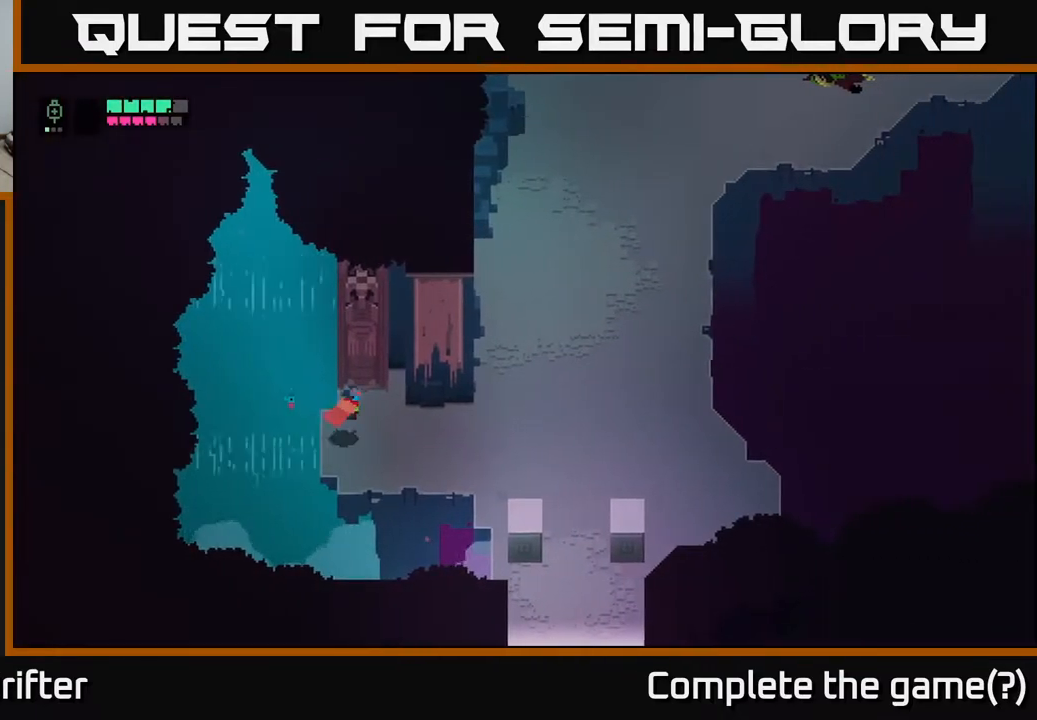
{"buttons": [], "left_stick": "left", "right_stick": "center", "events": [[300, "left_stick", "left"]]}
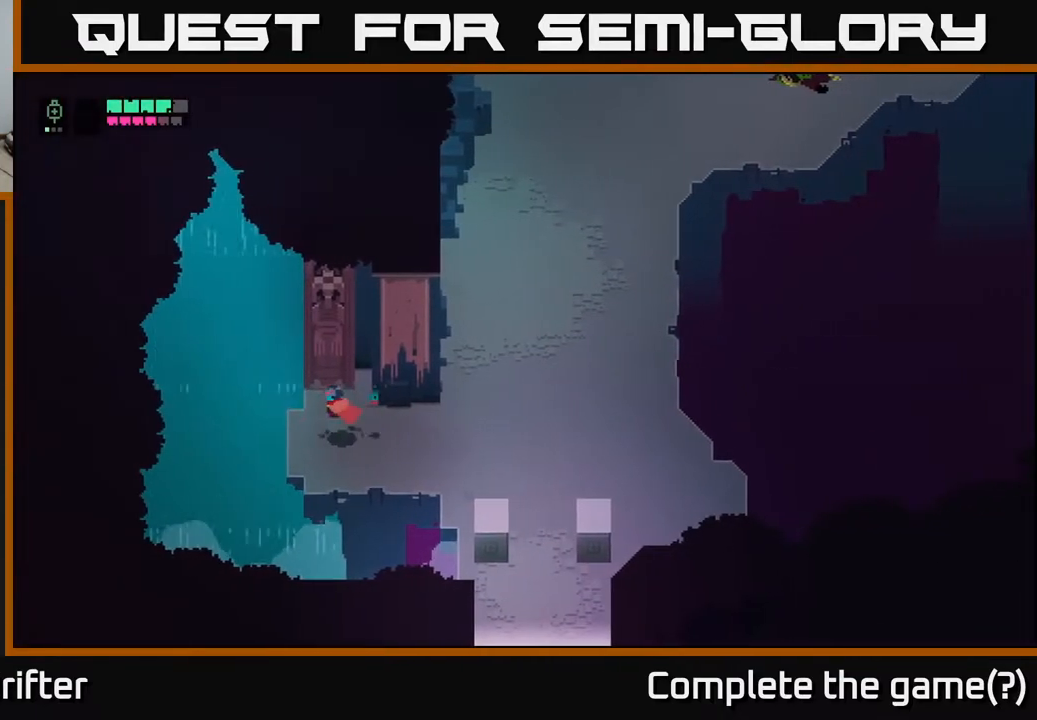
{"buttons": [], "left_stick": "center", "right_stick": "center", "events": [[183, "X", "down"], [333, "X", "up"], [383, "left_stick", "center"]]}
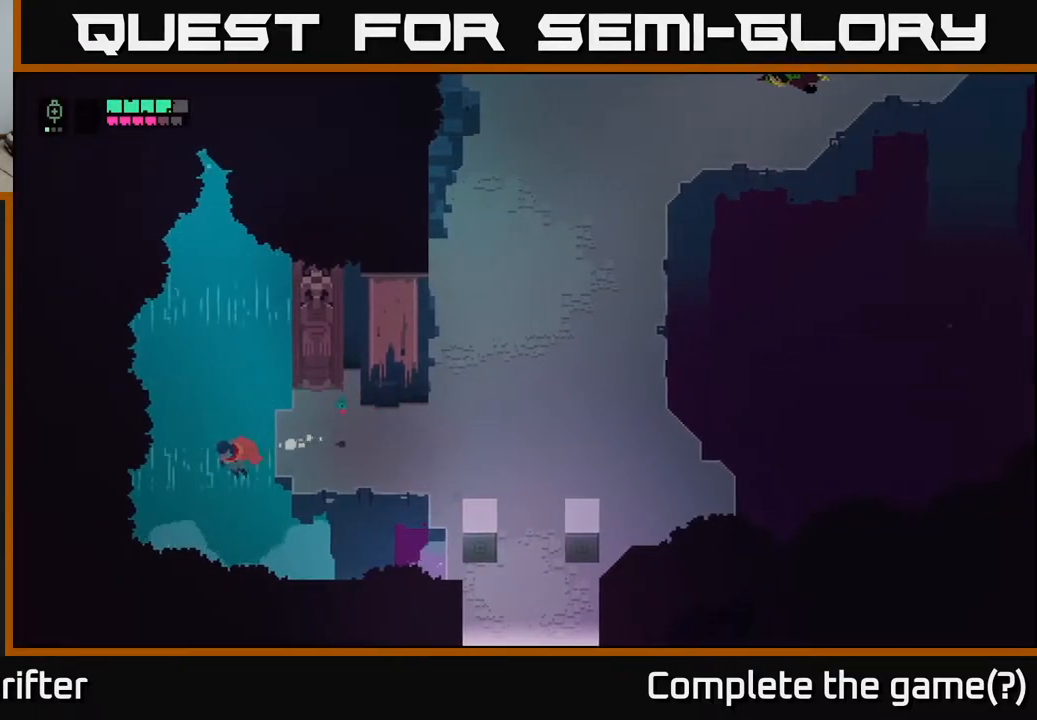
{"buttons": [], "left_stick": "center", "right_stick": "center", "events": []}
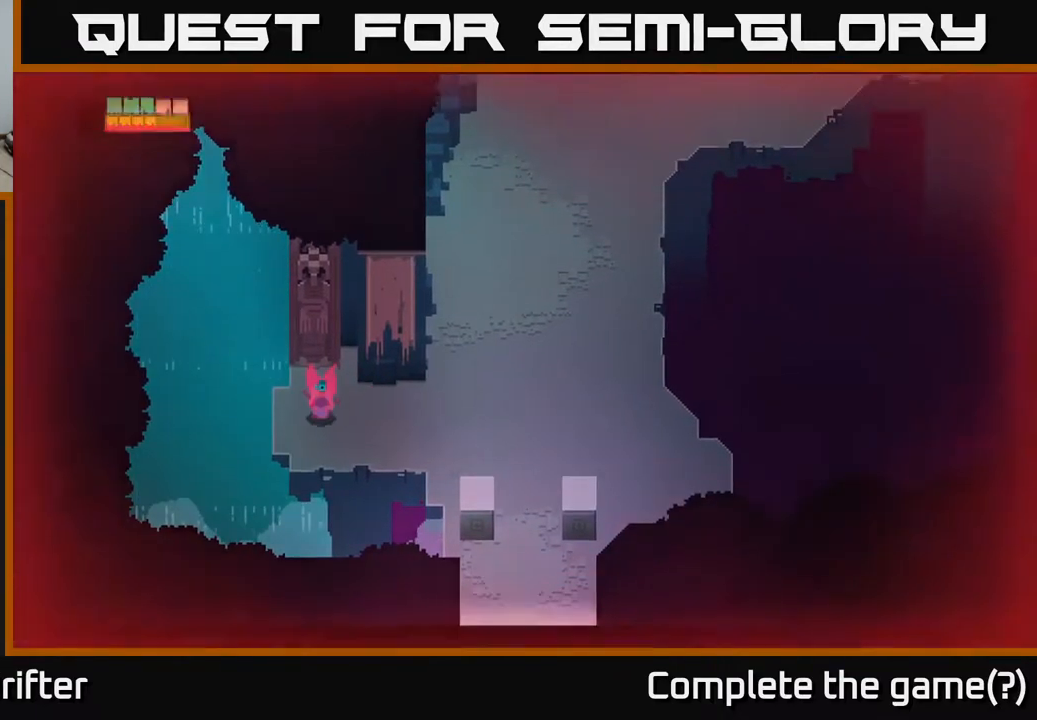
{"buttons": [], "left_stick": "center", "right_stick": "center", "events": []}
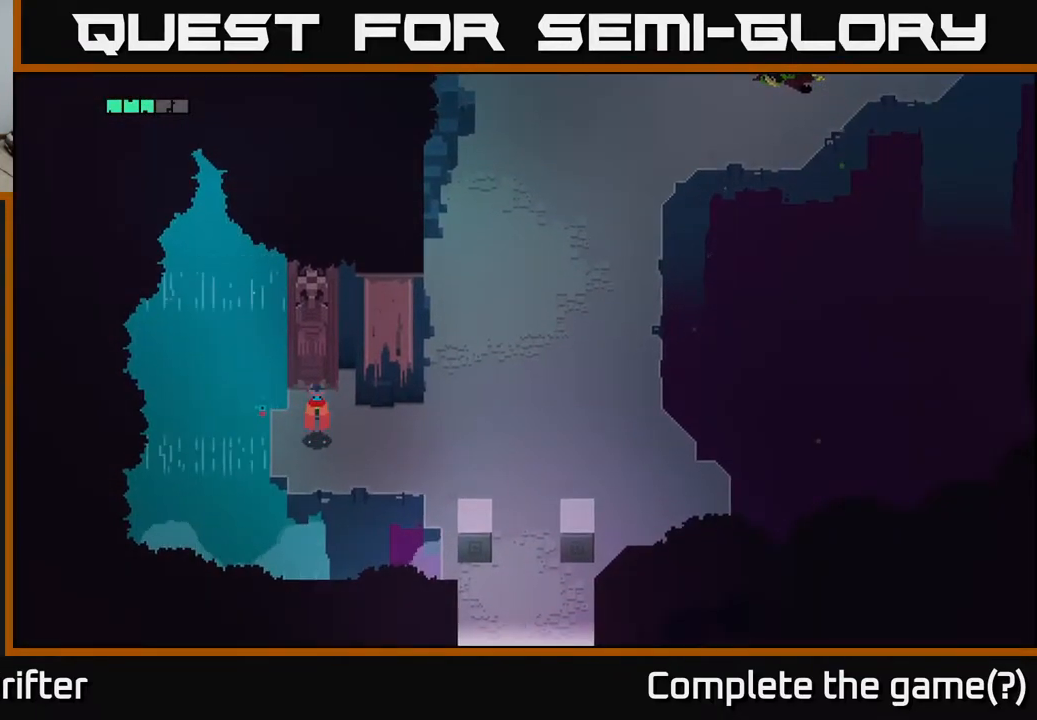
{"buttons": [], "left_stick": "right", "right_stick": "center", "events": [[317, "left_stick", "right"]]}
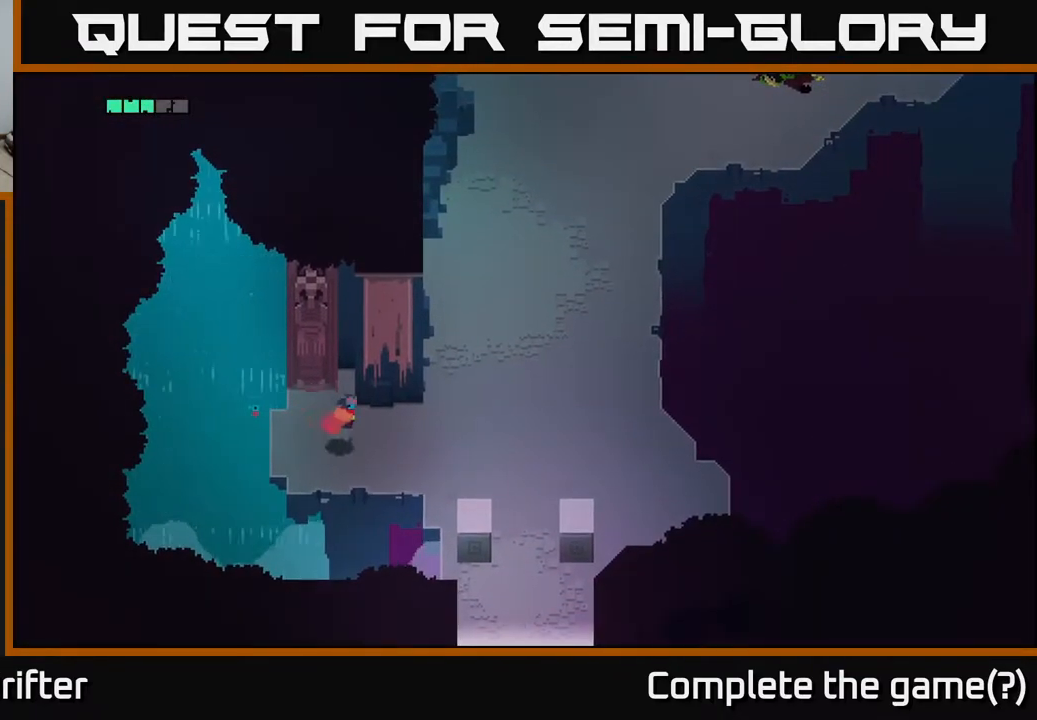
{"buttons": [], "left_stick": "down", "right_stick": "center", "events": [[33, "left_stick", "down-right"], [167, "left_stick", "right"], [383, "left_stick", "down"]]}
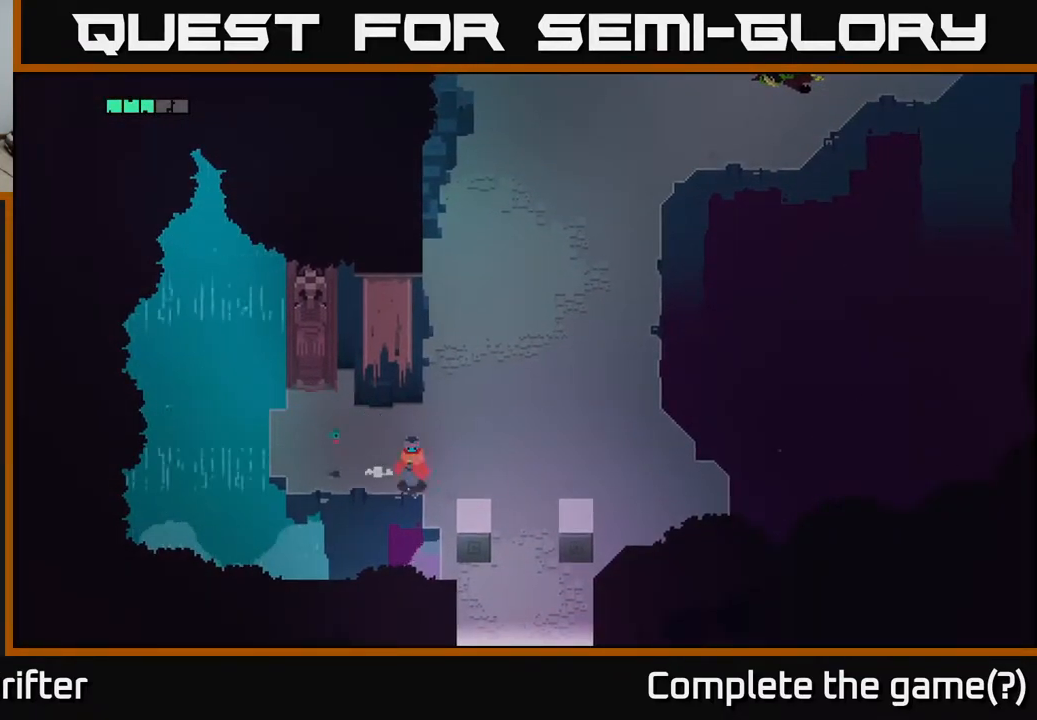
{"buttons": [], "left_stick": "down-left", "right_stick": "center", "events": [[117, "left_stick", "right"], [317, "left_stick", "down"], [383, "left_stick", "down-left"]]}
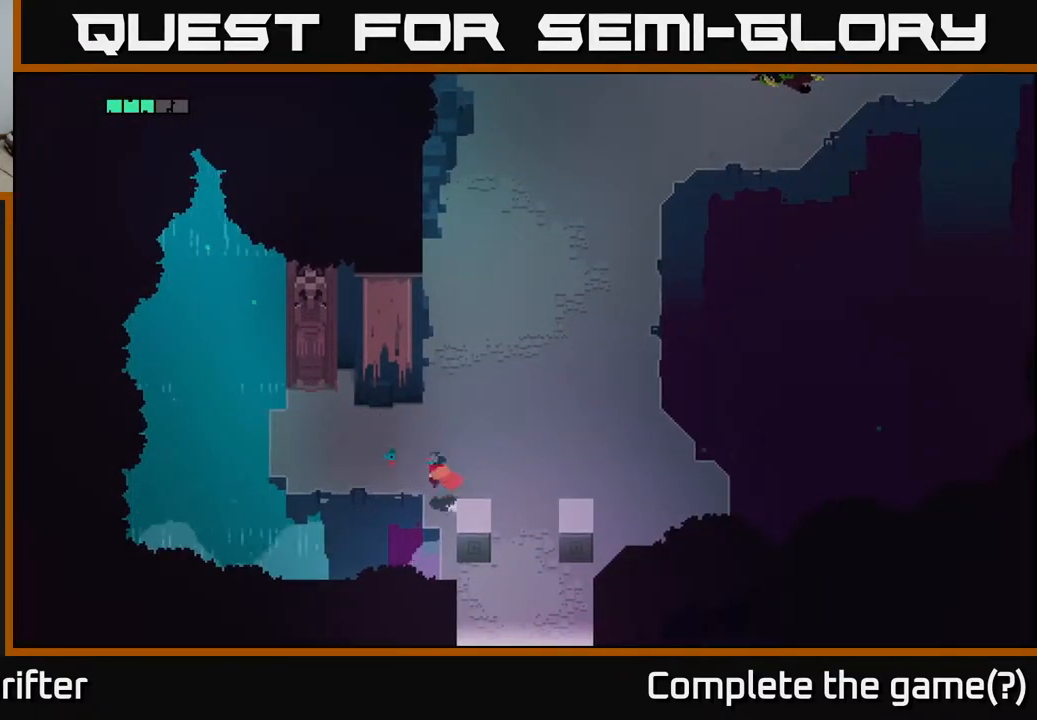
{"buttons": [], "left_stick": "down-right", "right_stick": "center", "events": [[167, "left_stick", "down"], [367, "left_stick", "down-right"]]}
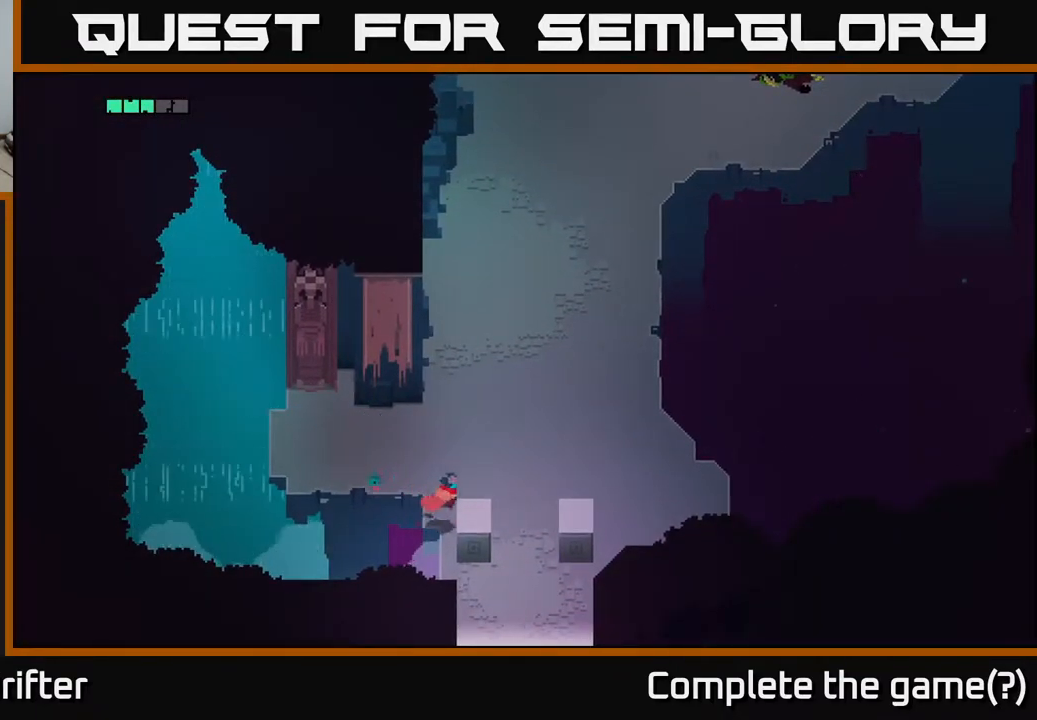
{"buttons": [], "left_stick": "down-right", "right_stick": "center", "events": [[33, "left_stick", "up-right"], [217, "left_stick", "right"], [483, "left_stick", "down-right"]]}
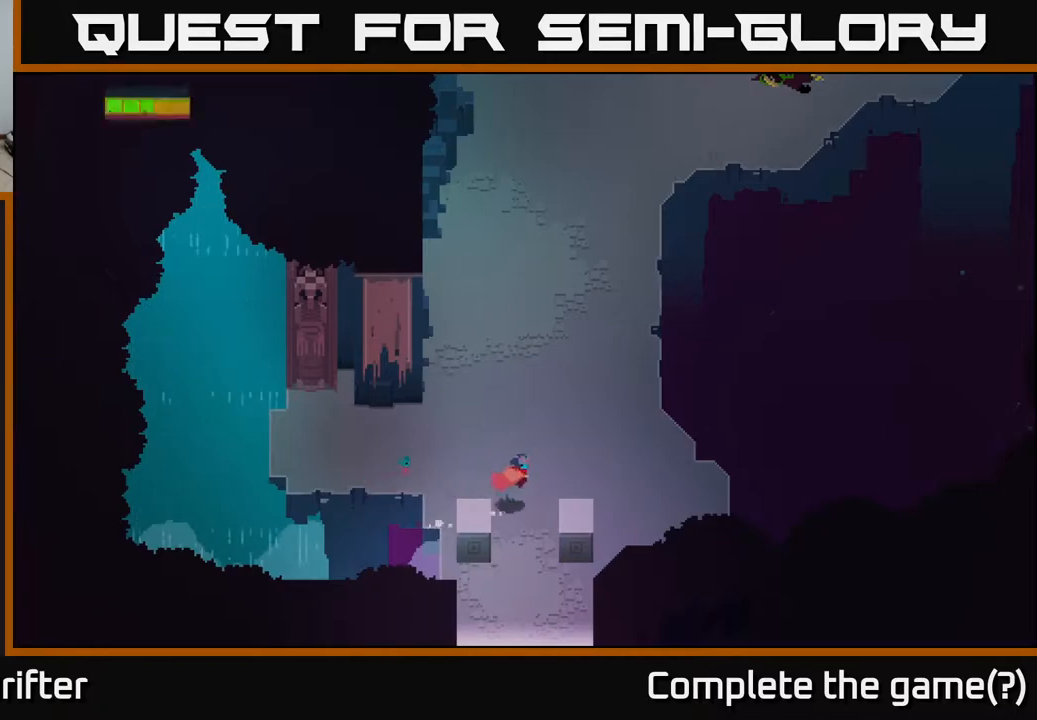
{"buttons": [], "left_stick": "down", "right_stick": "center", "events": [[150, "left_stick", "down"]]}
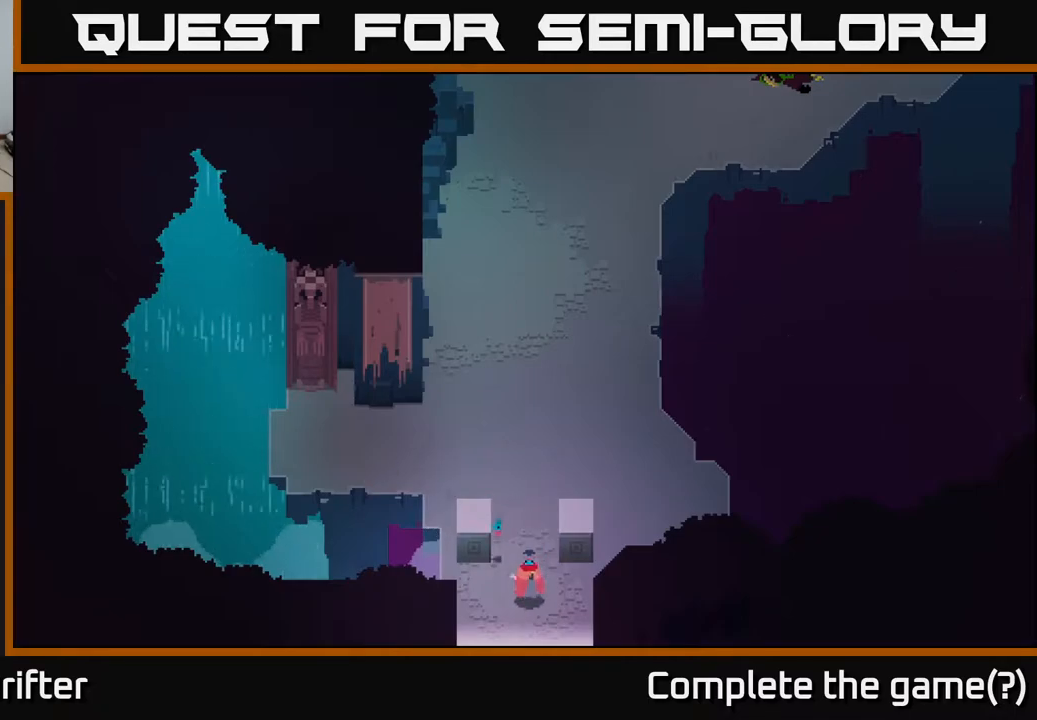
{"buttons": [], "left_stick": "down", "right_stick": "center", "events": [[17, "left_stick", "down-right"], [267, "left_stick", "down"]]}
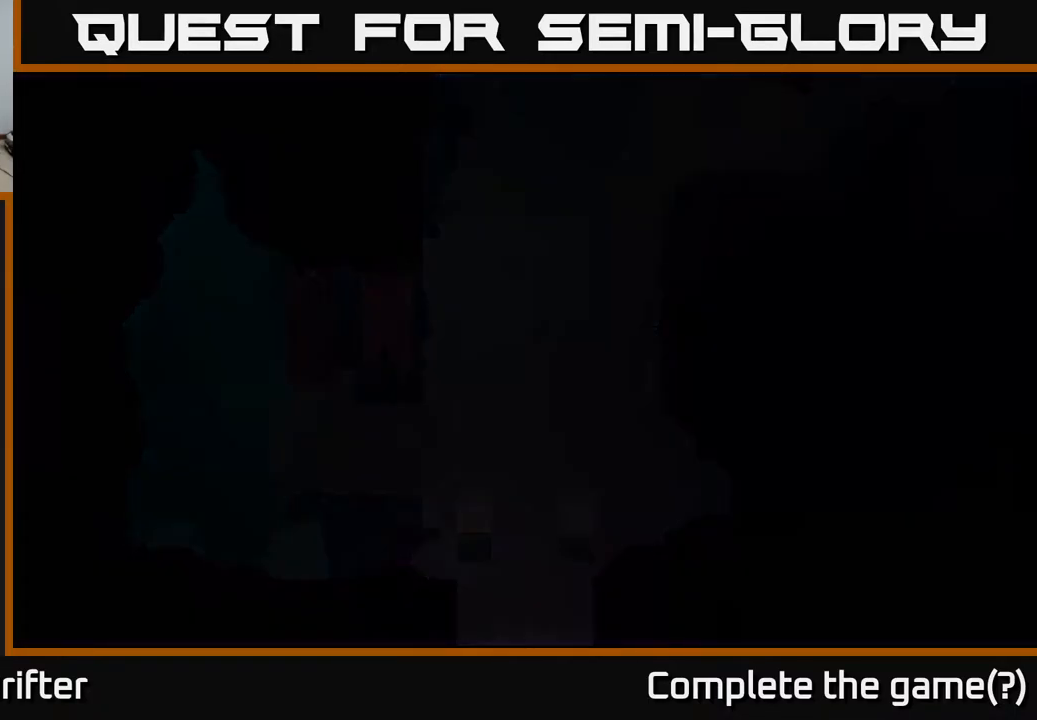
{"buttons": [], "left_stick": "center", "right_stick": "center", "events": [[50, "left_stick", "center"]]}
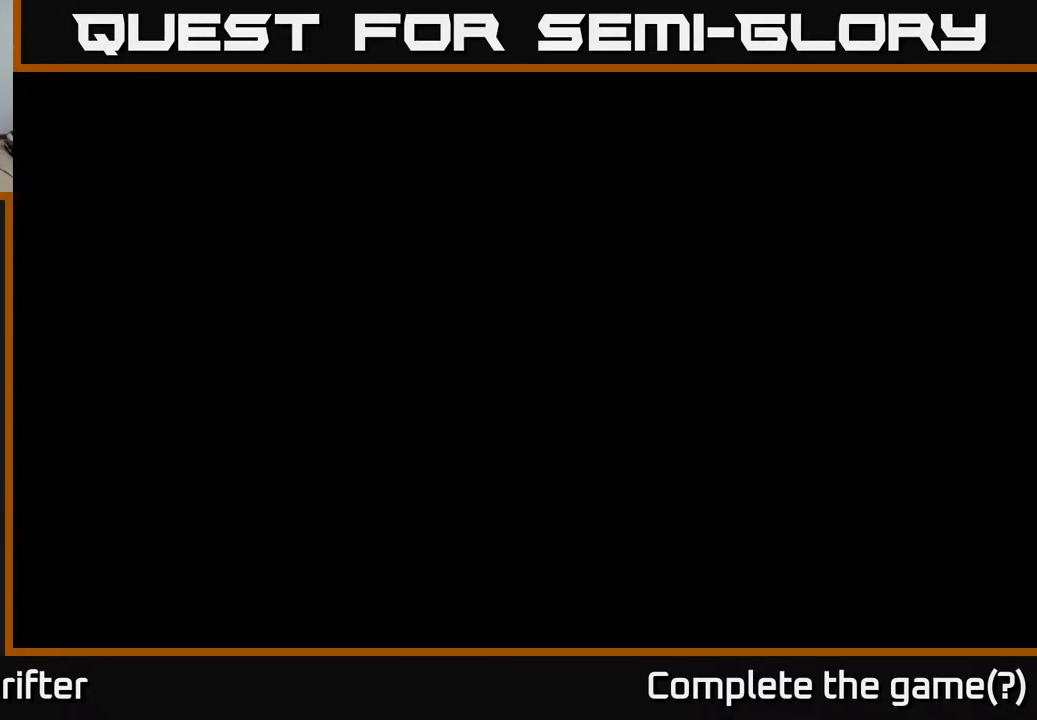
{"buttons": [], "left_stick": "center", "right_stick": "center", "events": []}
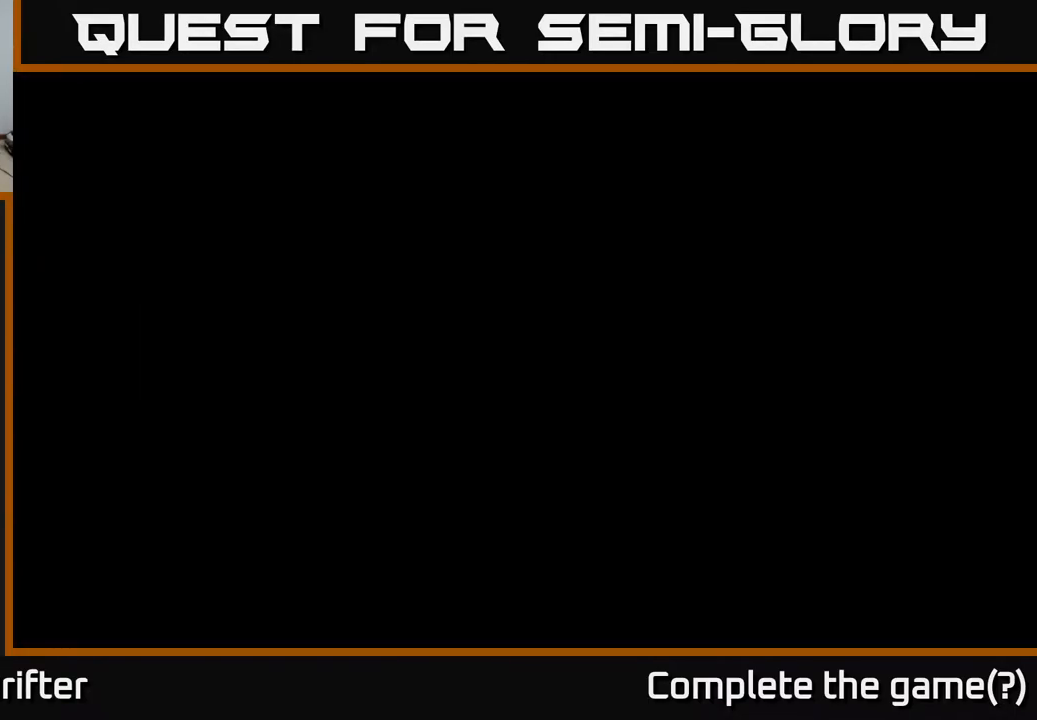
{"buttons": [], "left_stick": "center", "right_stick": "center", "events": []}
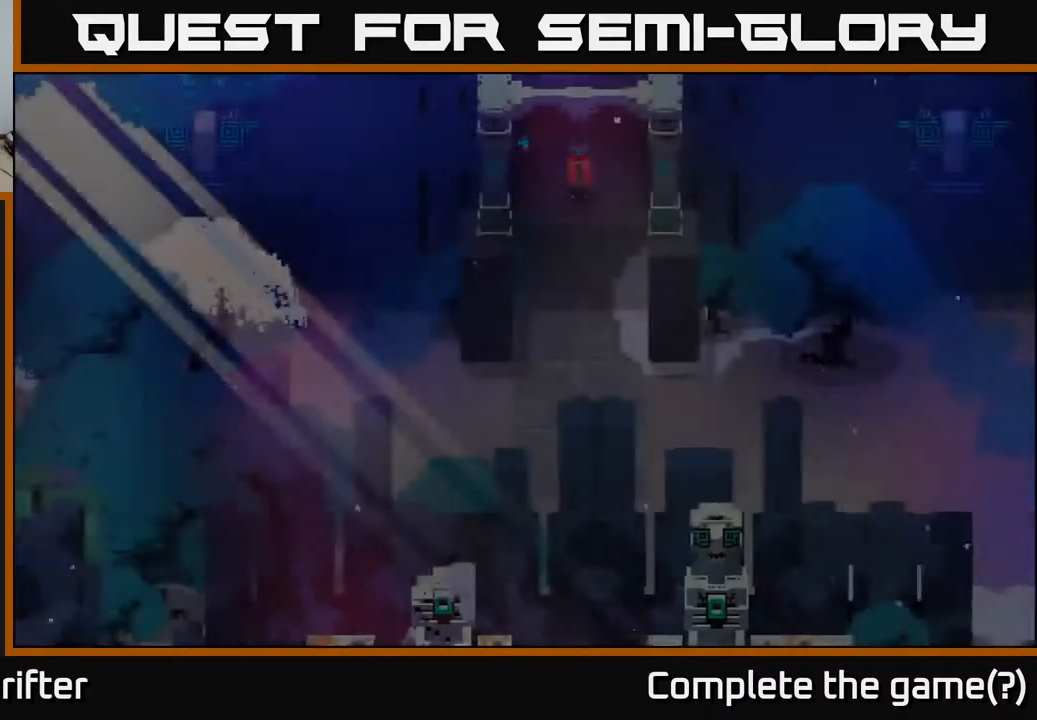
{"buttons": [], "left_stick": "center", "right_stick": "center", "events": []}
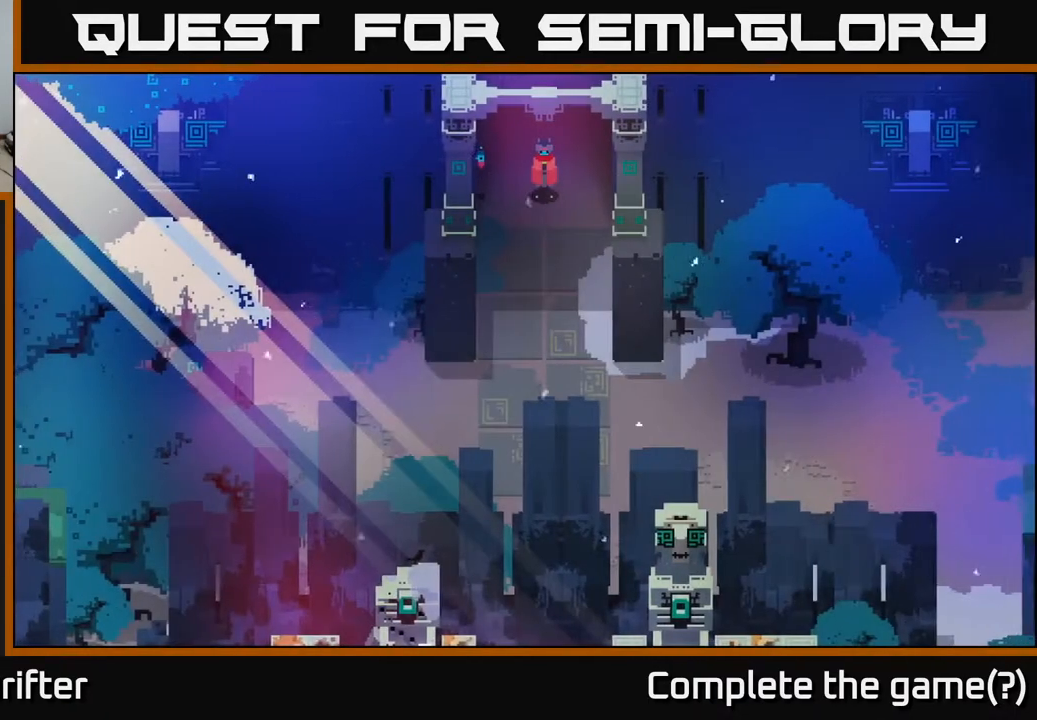
{"buttons": [], "left_stick": "center", "right_stick": "center", "events": []}
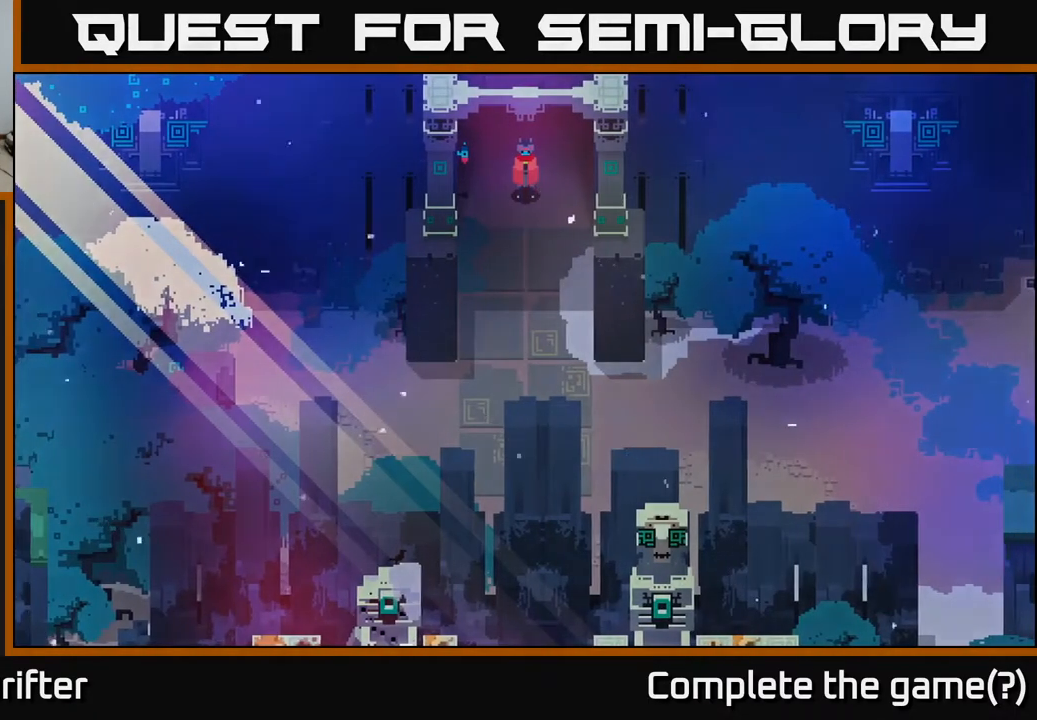
{"buttons": [], "left_stick": "center", "right_stick": "center", "events": [[17, "SELECT", "down"], [183, "SELECT", "up"]]}
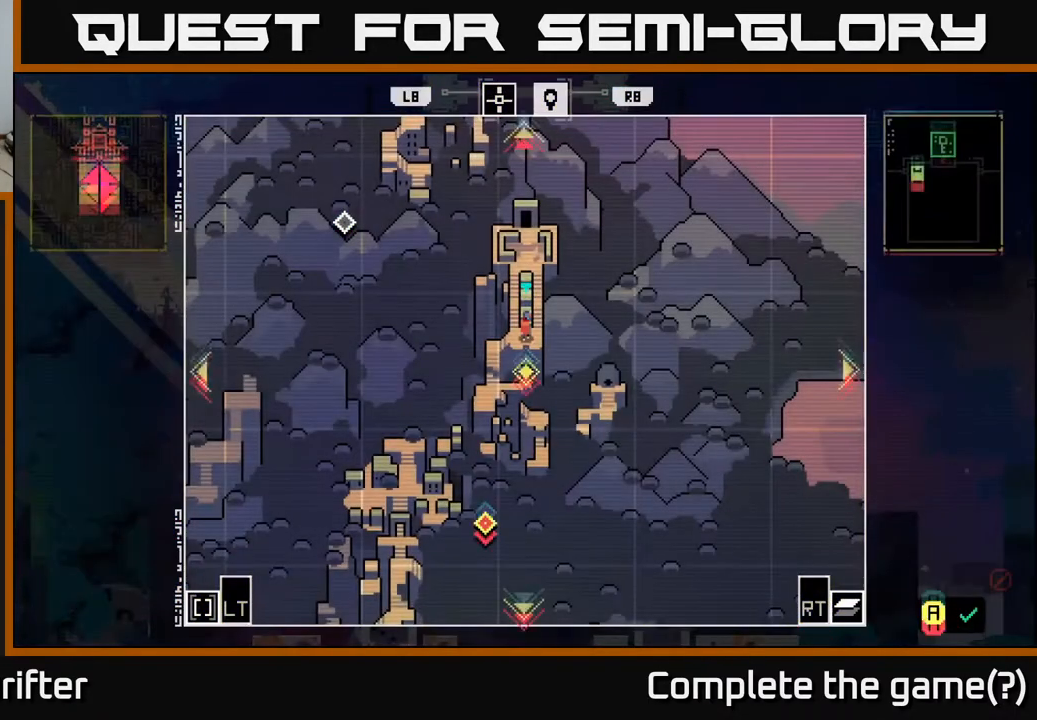
{"buttons": [], "left_stick": "center", "right_stick": "center", "events": []}
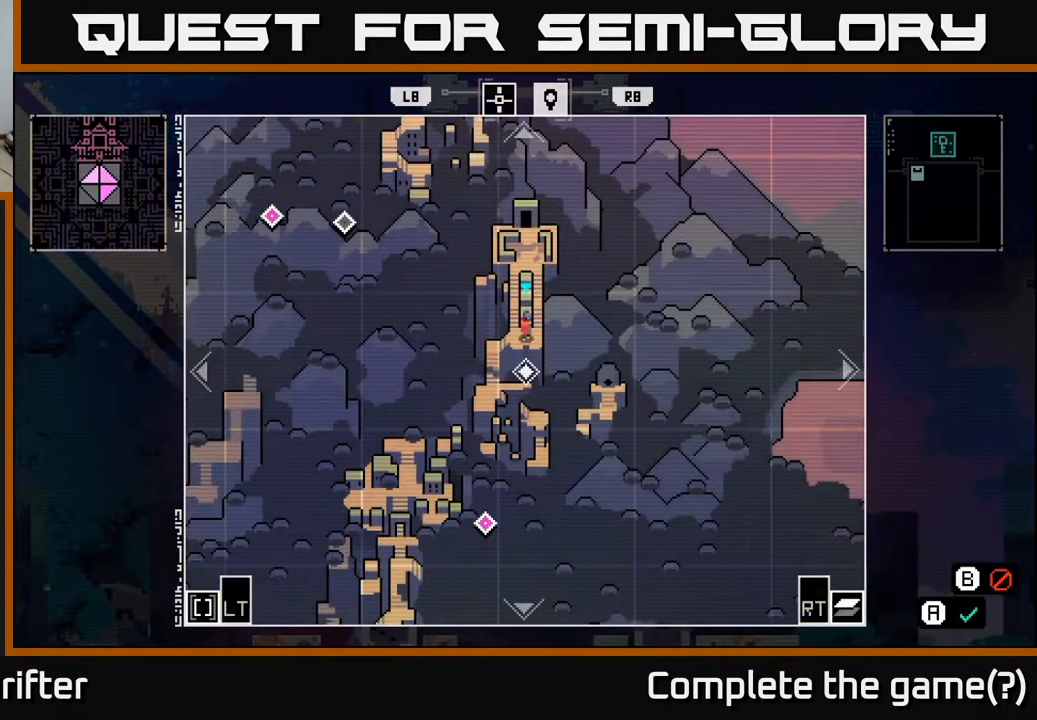
{"buttons": [], "left_stick": "center", "right_stick": "center", "events": []}